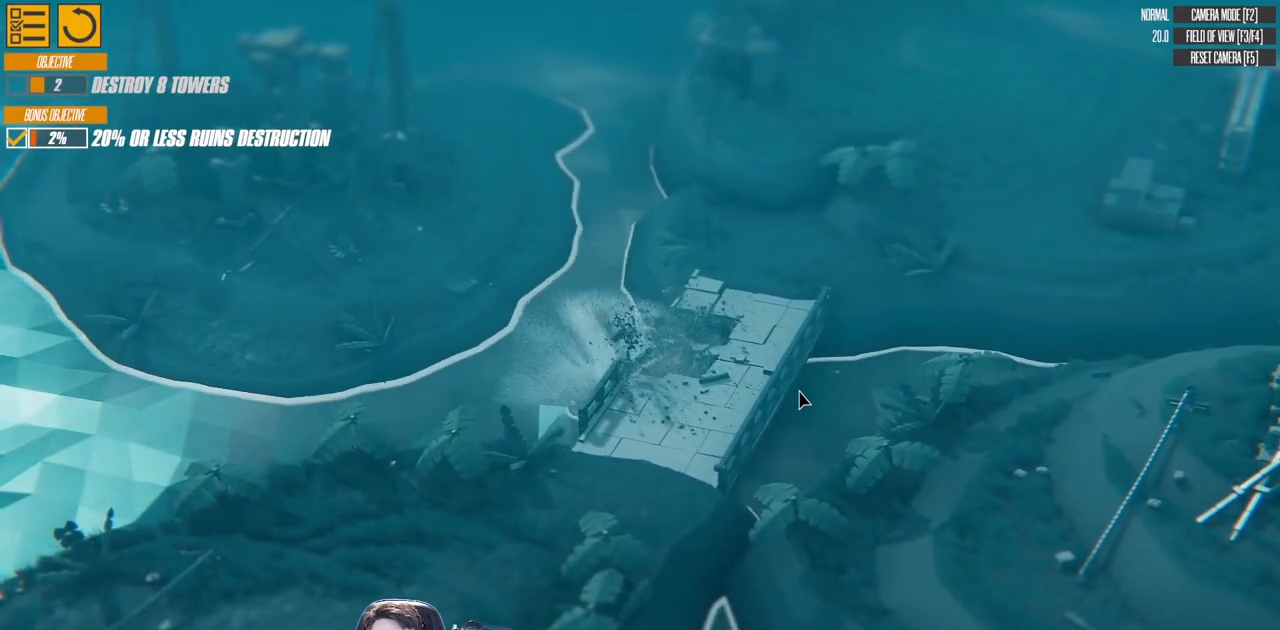
Gameplay with keyboard; each line is a JSON object with the keys held at the frame after it. "events" lists presses ("down") and releases ("up") of "a", "d", "down", "left", "right", "s", "up" and "w" between this image and that frame as [ms after this image, input, new state], when the widget could be followed in between. No other keys are recorded. Mouse input is not recorded.
{"keys": ["left", "up"], "events": [[183, "left", "down"], [217, "down", "up"], [233, "right", "up"], [300, "right", "down"], [317, "up", "down"], [450, "right", "up"]]}
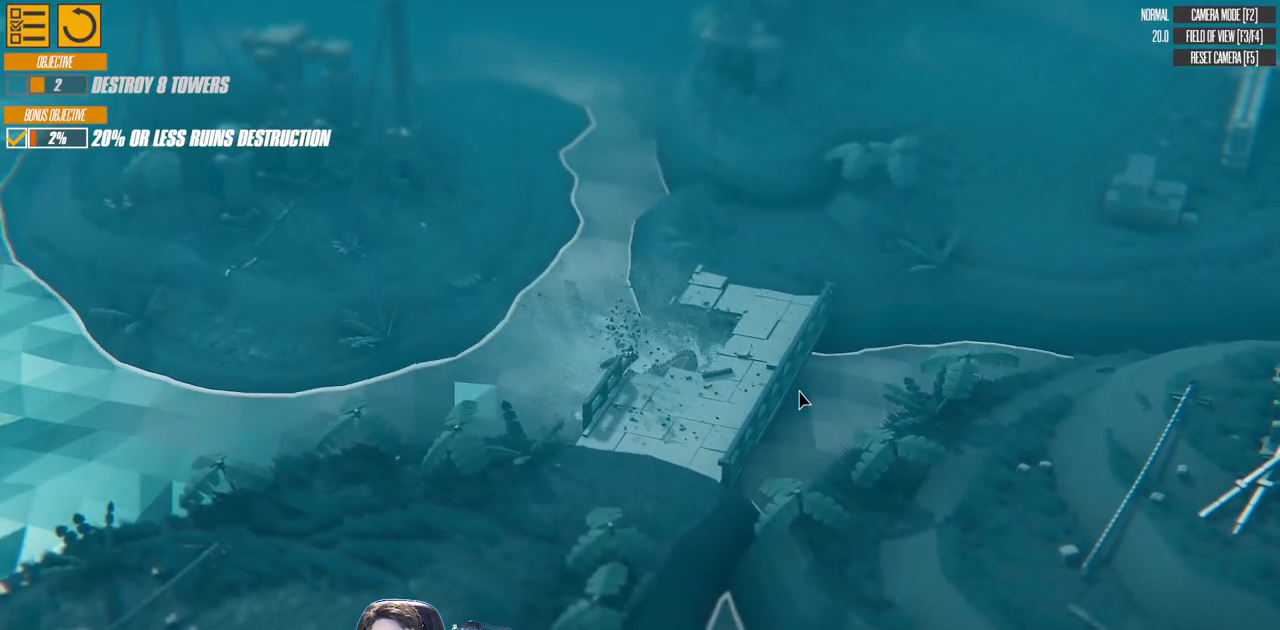
{"keys": [], "events": [[100, "left", "up"], [417, "up", "up"]]}
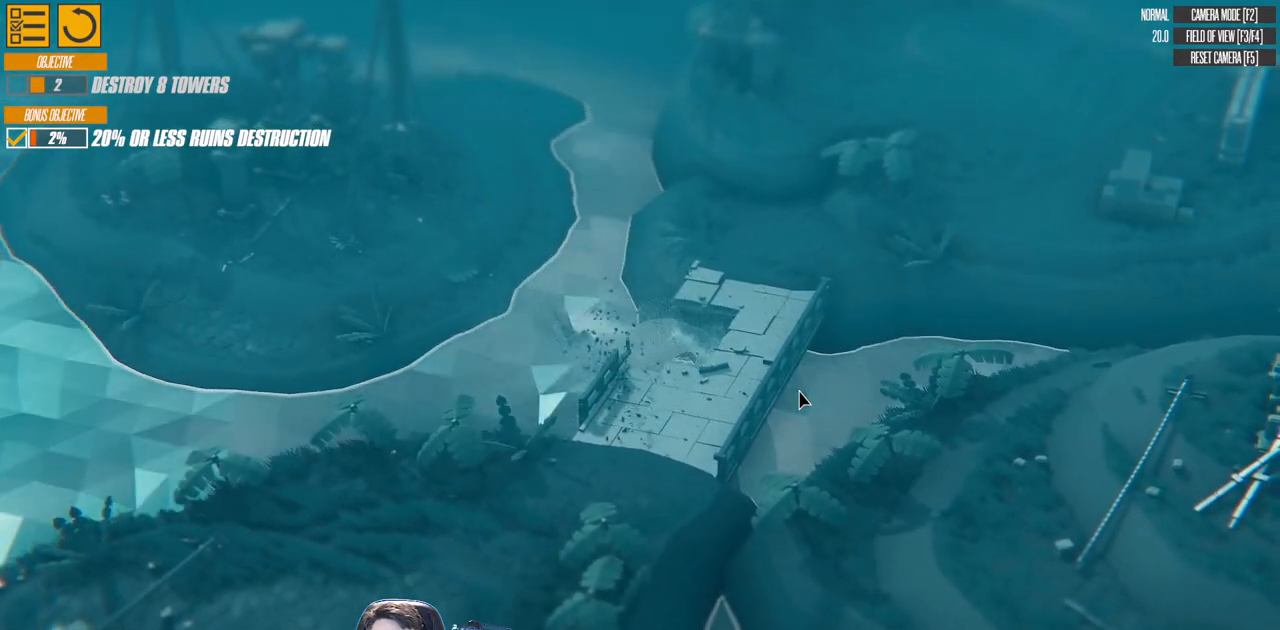
{"keys": ["right", "up", "w"], "events": [[33, "down", "down"], [183, "w", "down"], [267, "down", "up"], [367, "right", "down"], [417, "up", "down"]]}
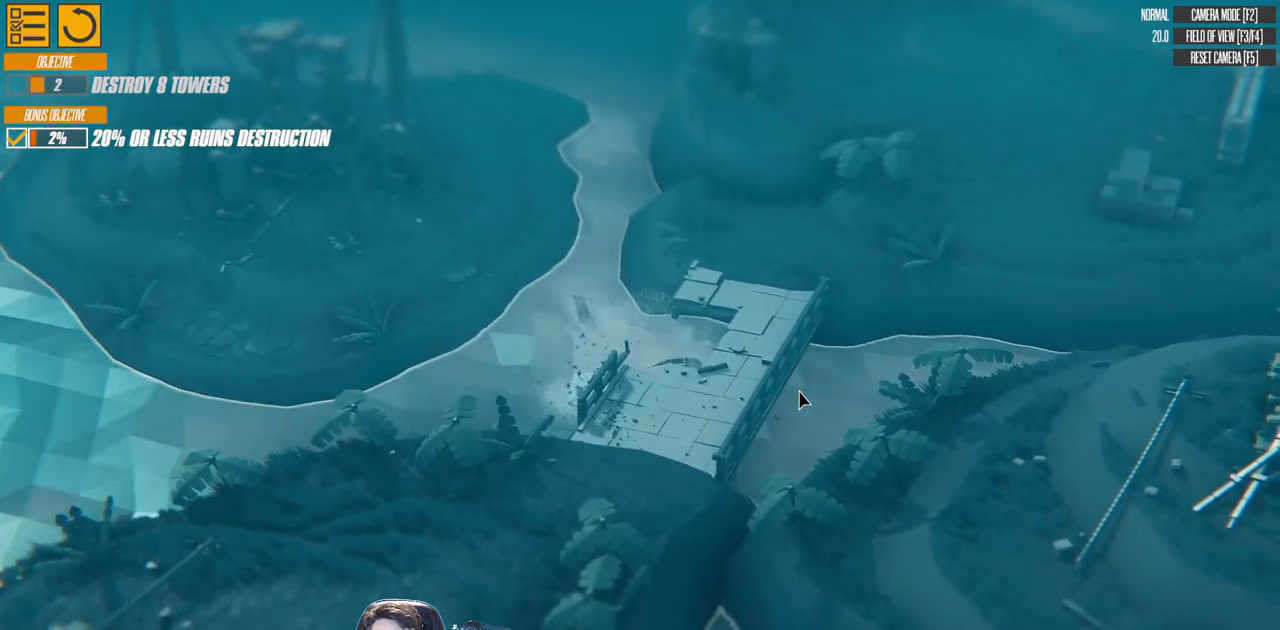
{"keys": ["right", "w"], "events": [[350, "up", "up"]]}
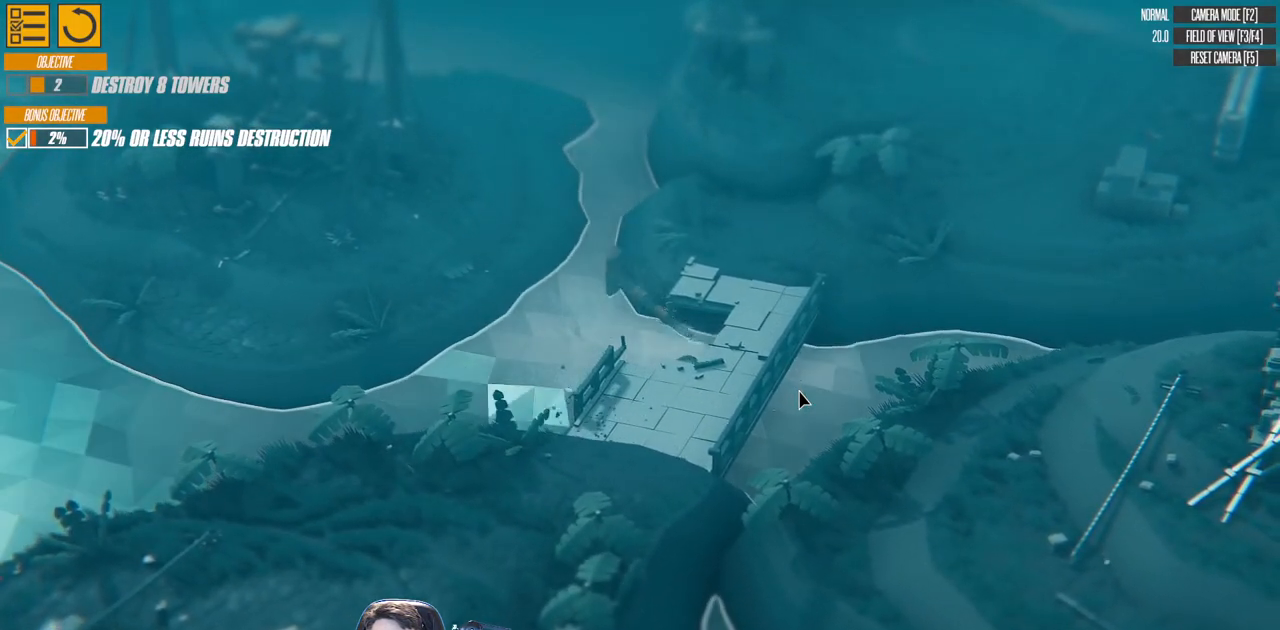
{"keys": ["right", "w"], "events": [[17, "down", "down"], [417, "down", "up"]]}
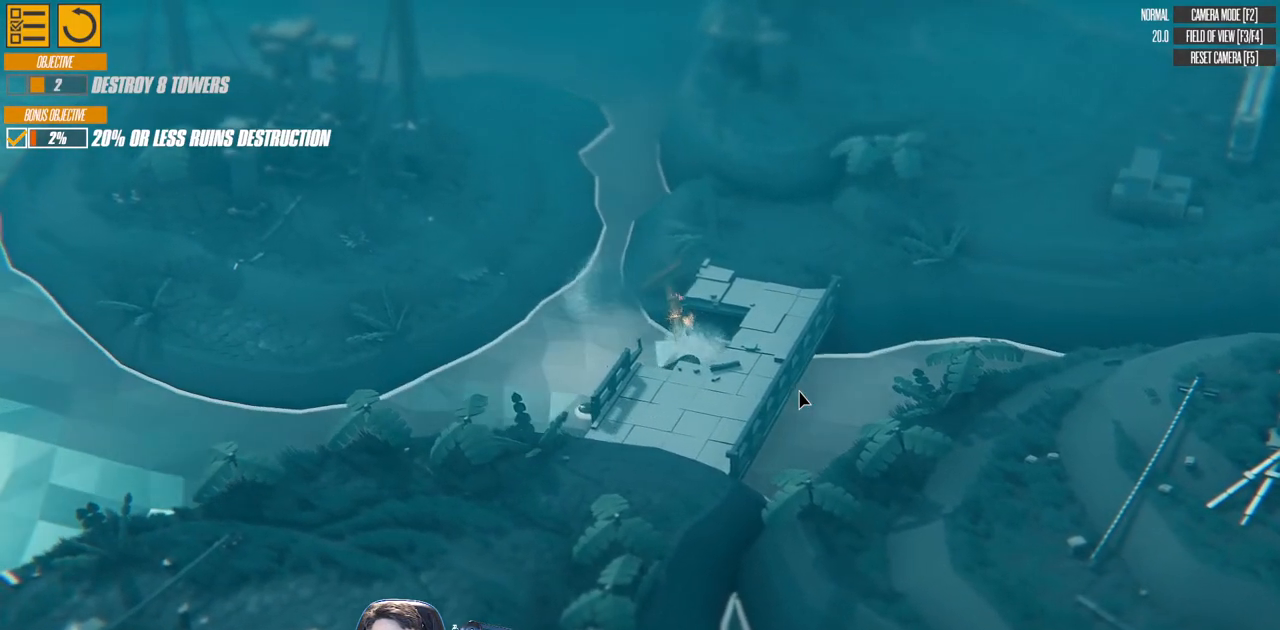
{"keys": ["right", "up", "w"], "events": [[150, "up", "down"]]}
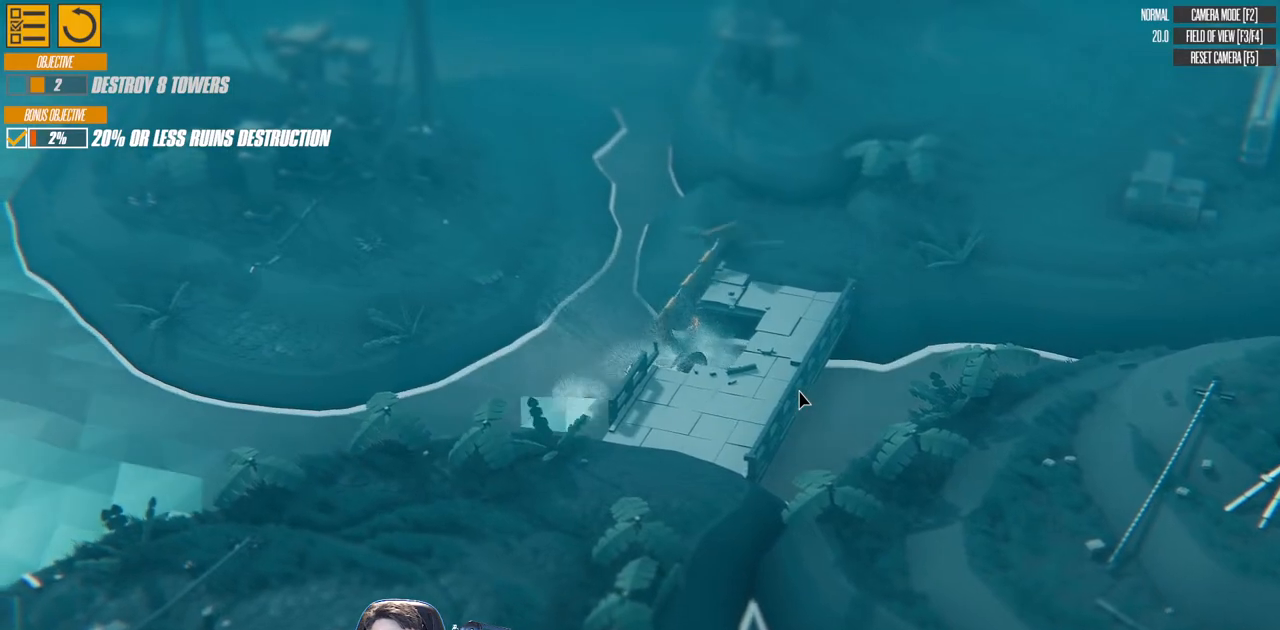
{"keys": ["down", "right", "w"], "events": [[33, "up", "up"], [250, "down", "down"]]}
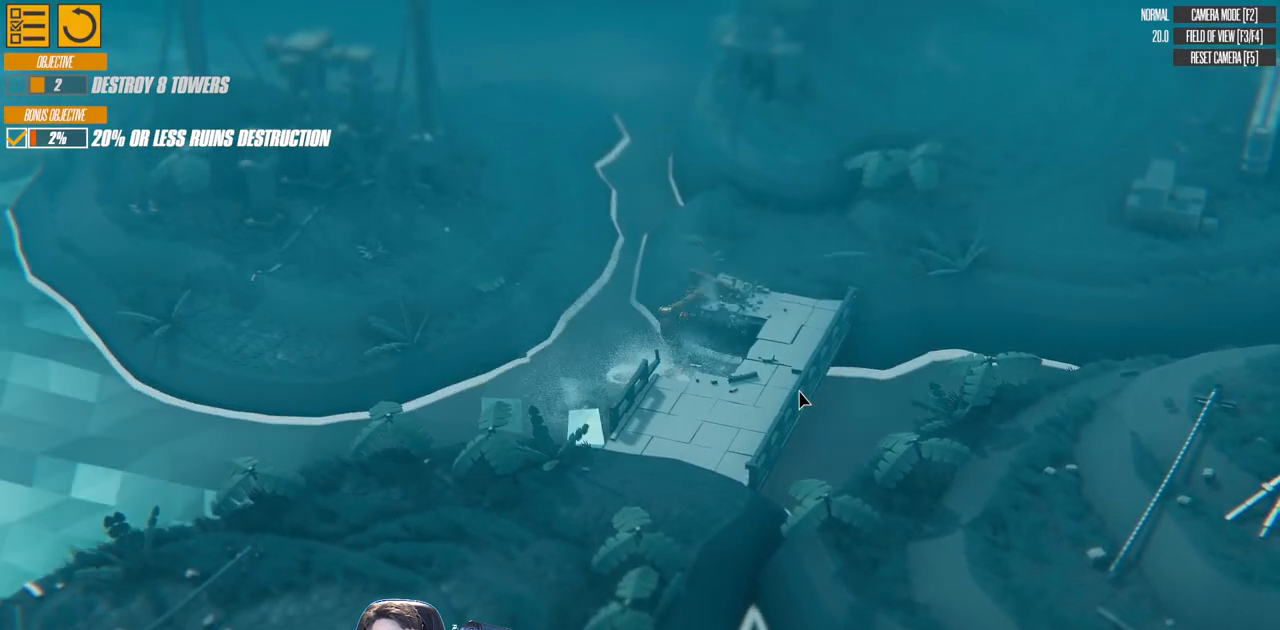
{"keys": ["down", "right", "w"], "events": []}
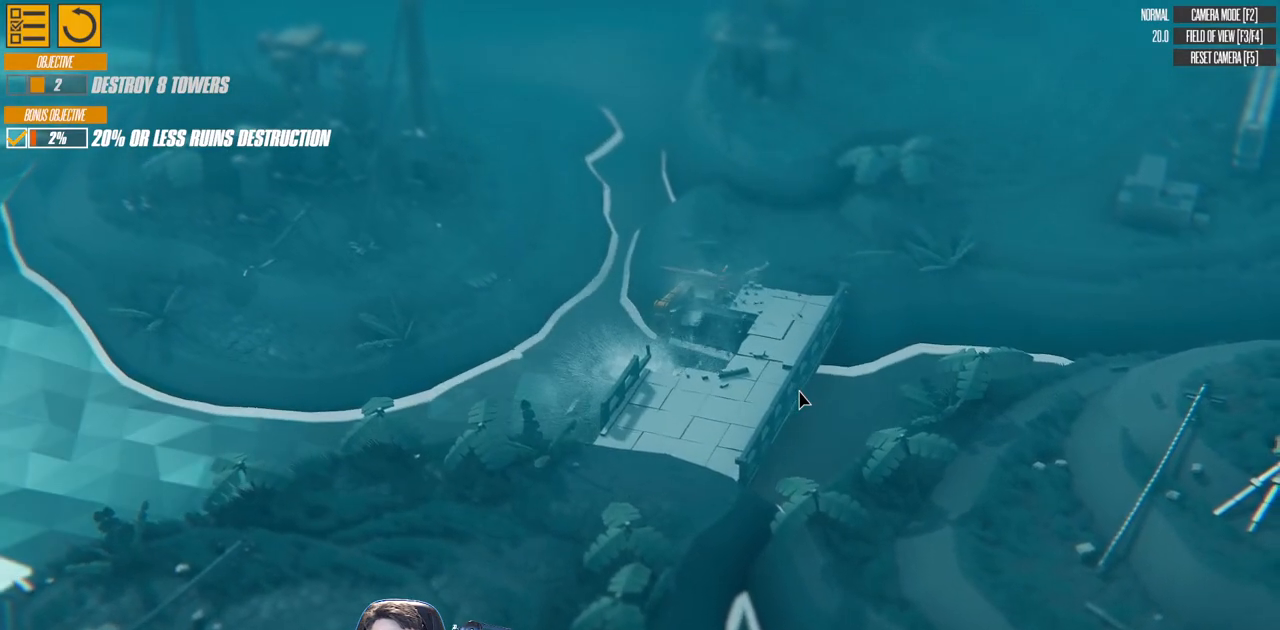
{"keys": ["down", "left", "w"], "events": [[300, "left", "down"], [433, "right", "up"]]}
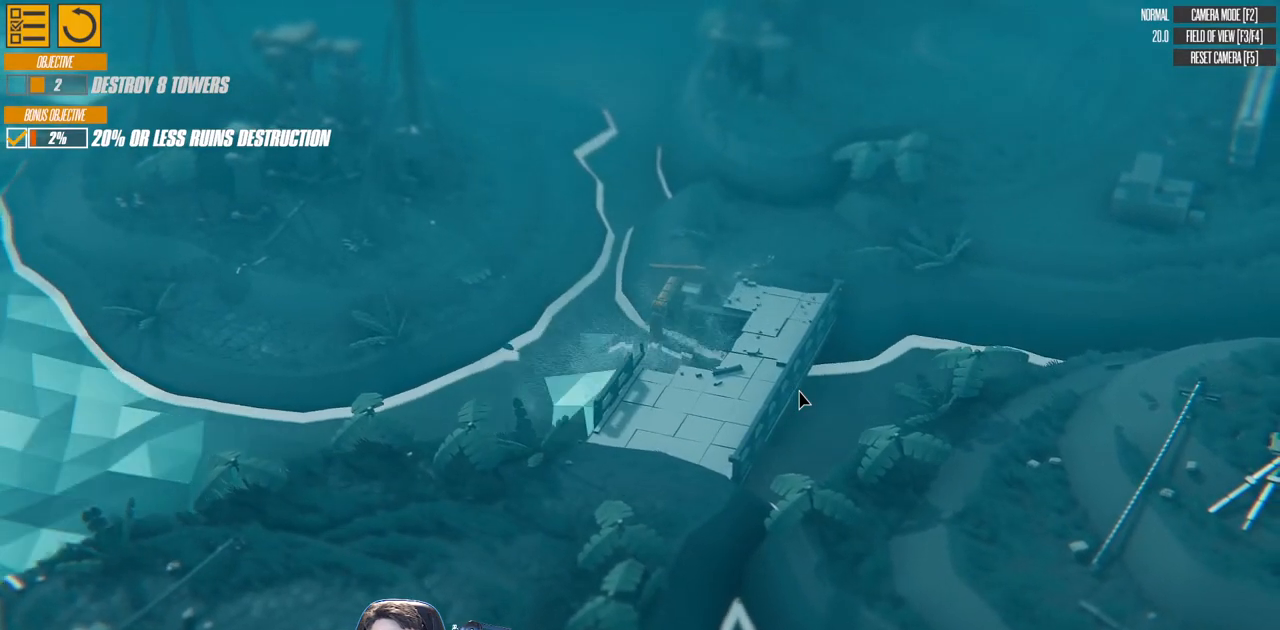
{"keys": ["down", "right", "w"], "events": [[250, "right", "down"], [483, "left", "up"]]}
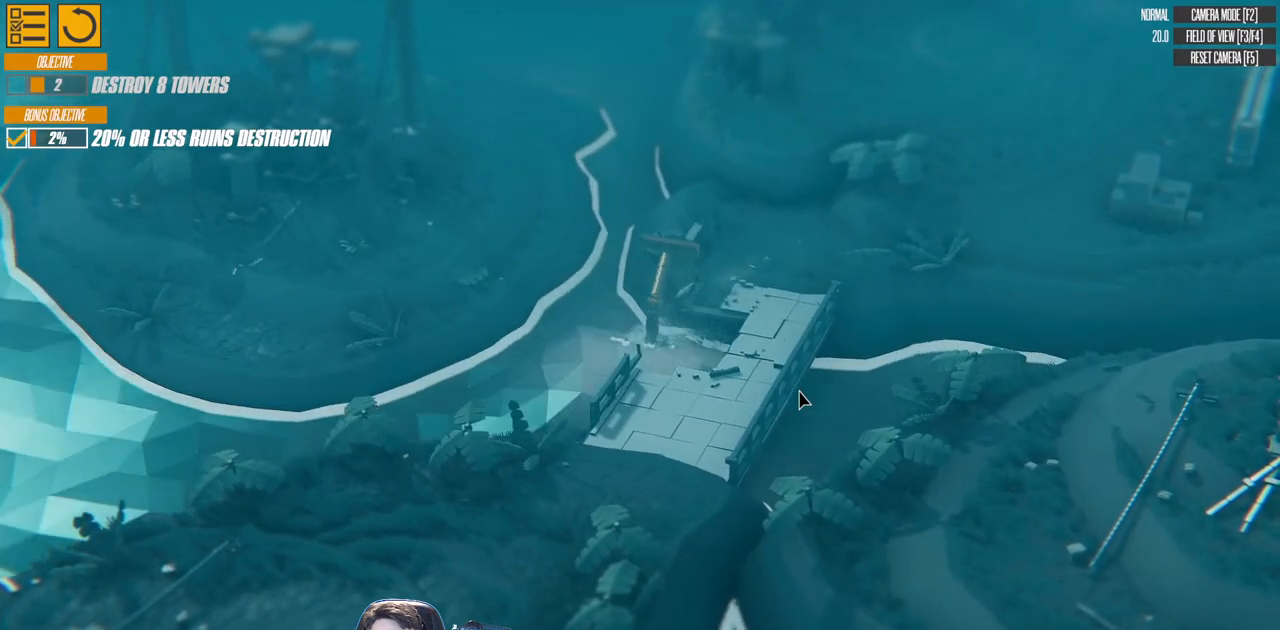
{"keys": ["down", "left", "w"], "events": [[367, "right", "up"], [450, "left", "down"]]}
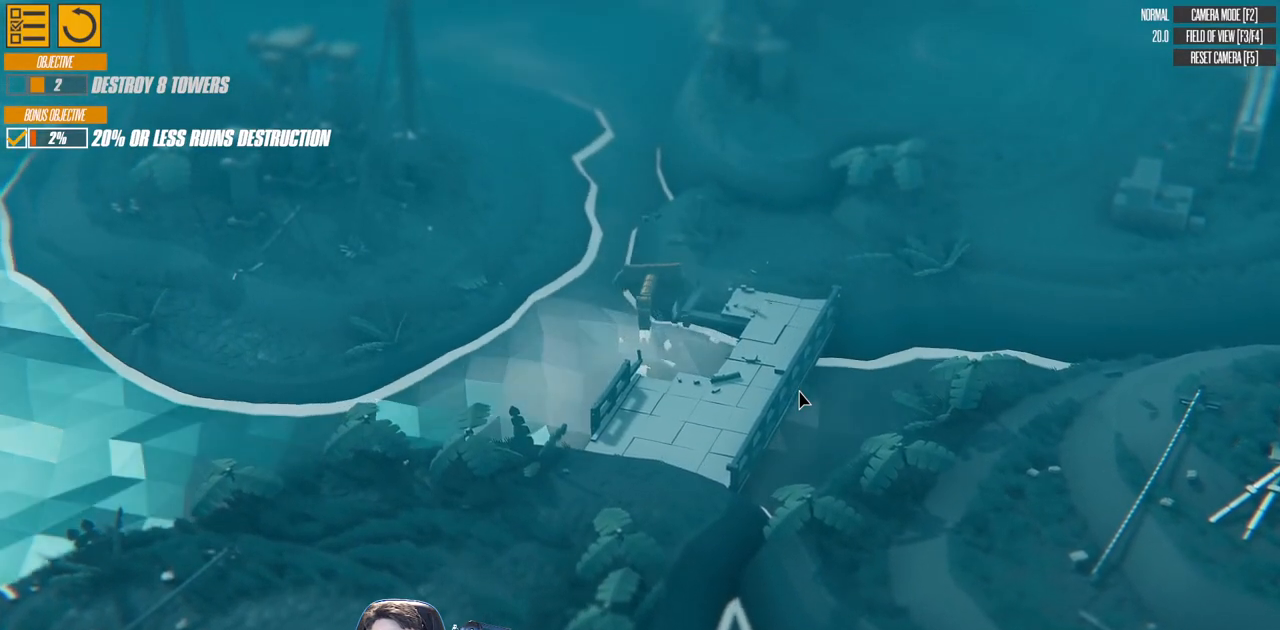
{"keys": ["down", "left", "w"], "events": []}
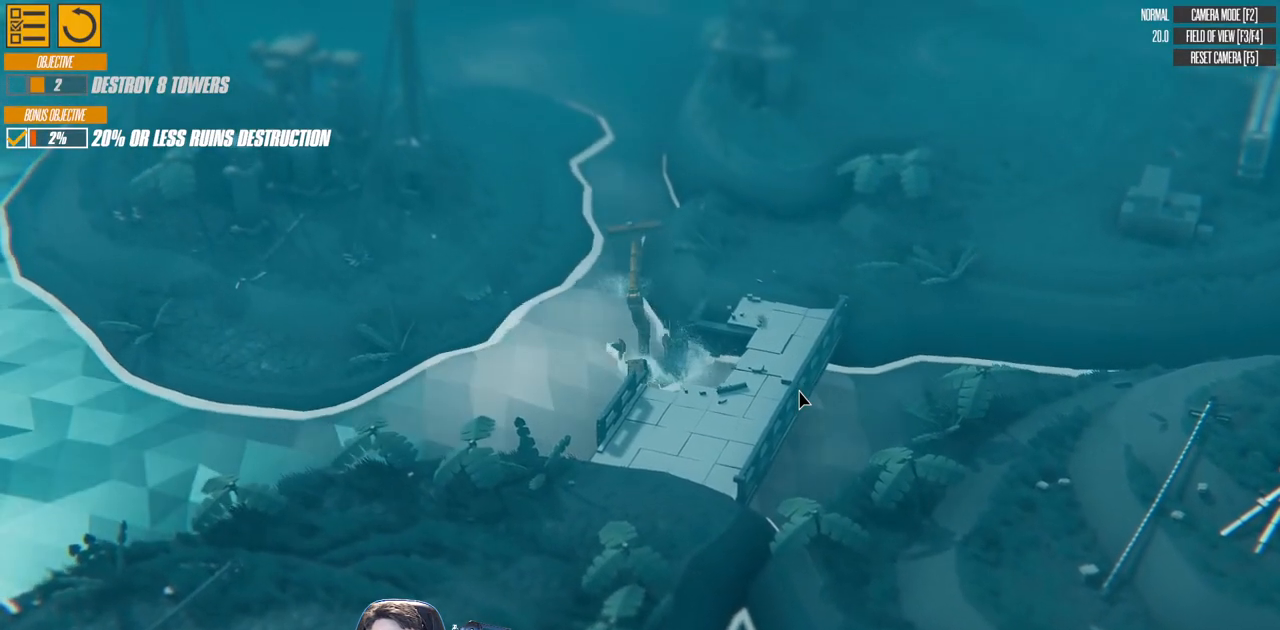
{"keys": ["a", "down", "right", "w"], "events": [[83, "right", "down"], [117, "left", "up"], [233, "a", "down"]]}
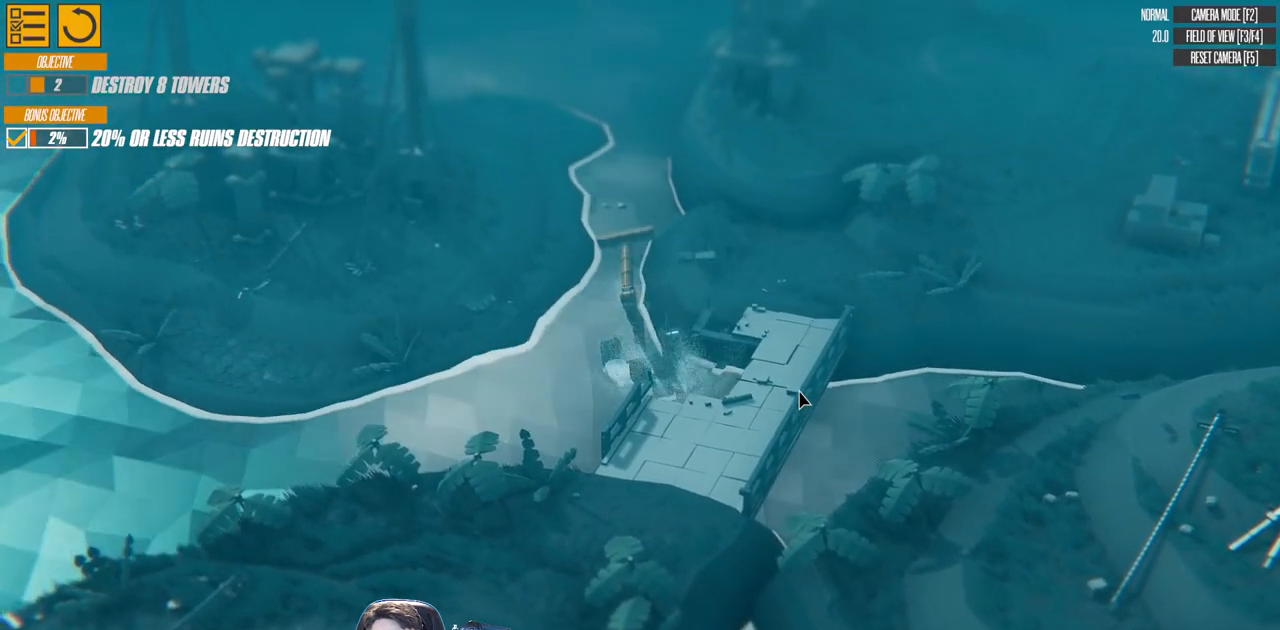
{"keys": ["down", "right", "w"], "events": [[417, "a", "up"]]}
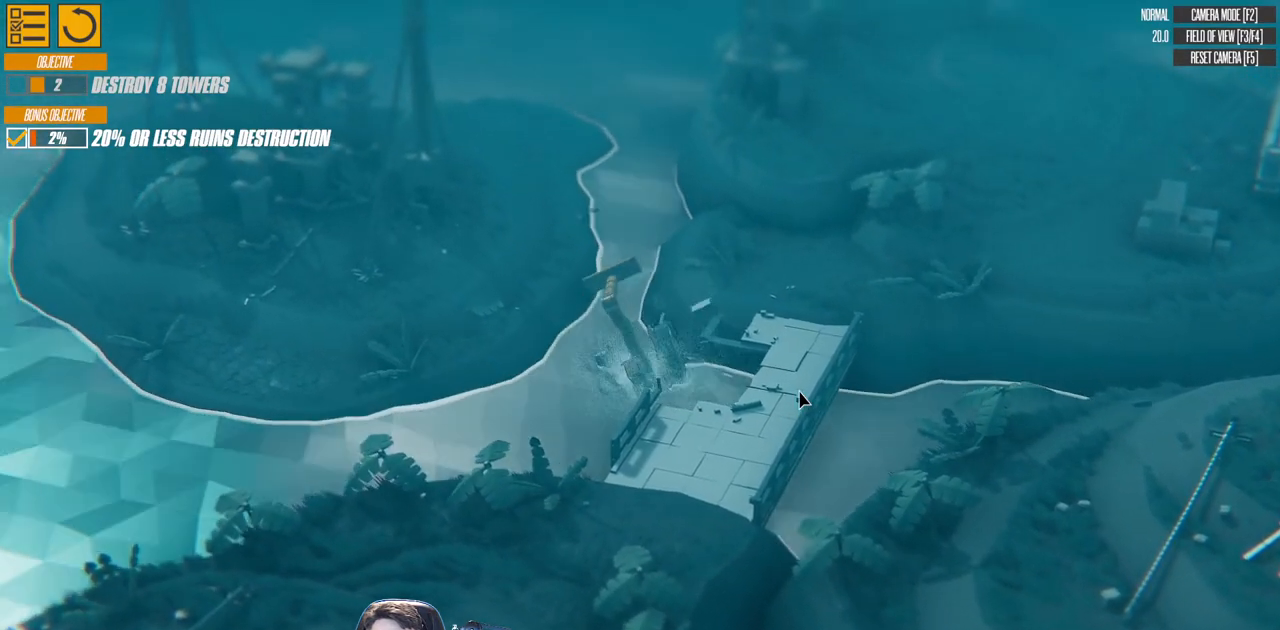
{"keys": ["a", "down", "left", "right", "w"], "events": [[117, "a", "down"], [250, "left", "down"]]}
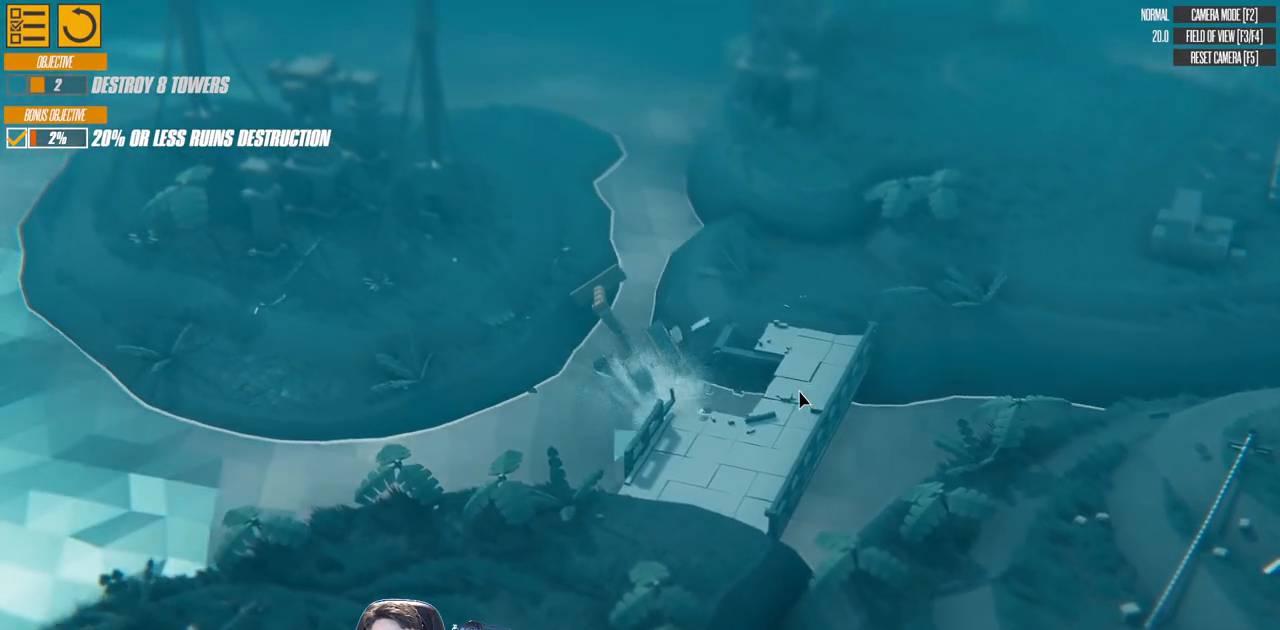
{"keys": ["a", "left", "w"], "events": [[17, "right", "up"], [200, "down", "up"], [300, "a", "up"], [417, "a", "down"]]}
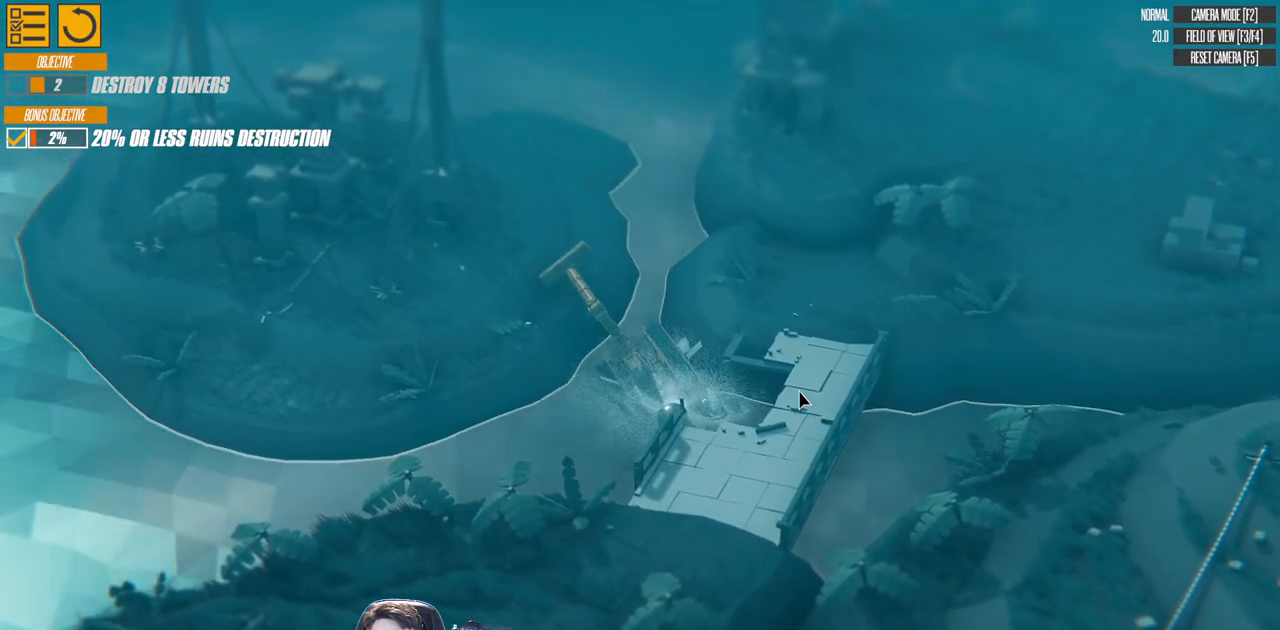
{"keys": ["a", "left", "w"], "events": []}
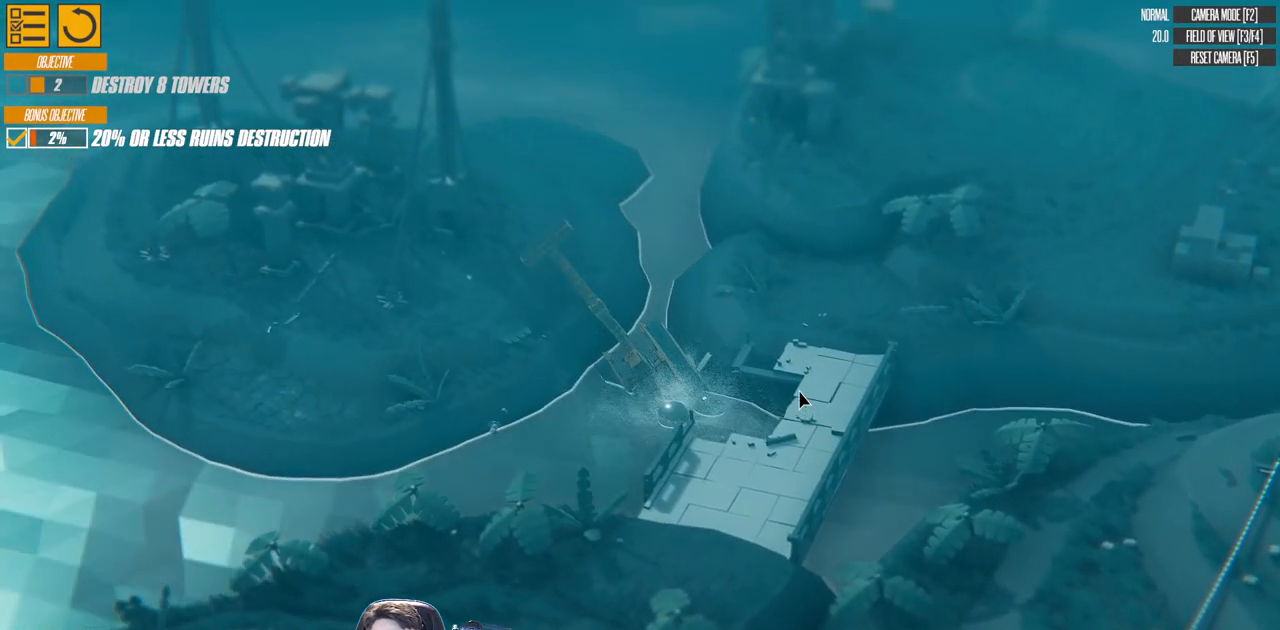
{"keys": ["a", "left", "w"], "events": []}
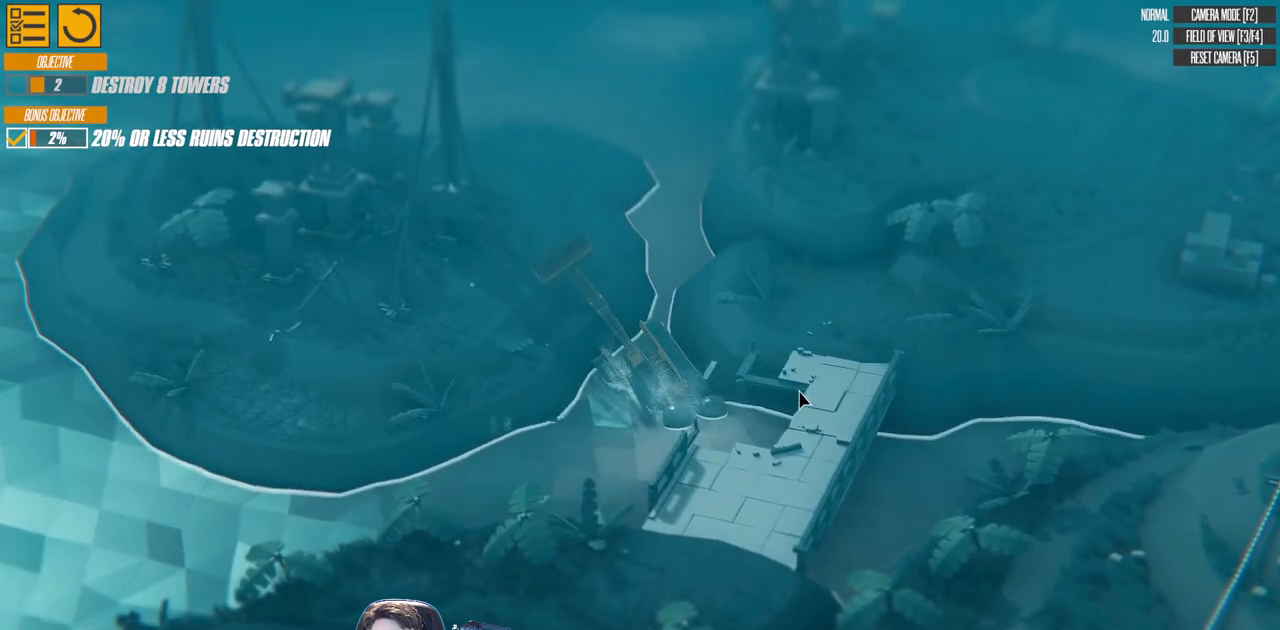
{"keys": ["a", "left", "w"], "events": []}
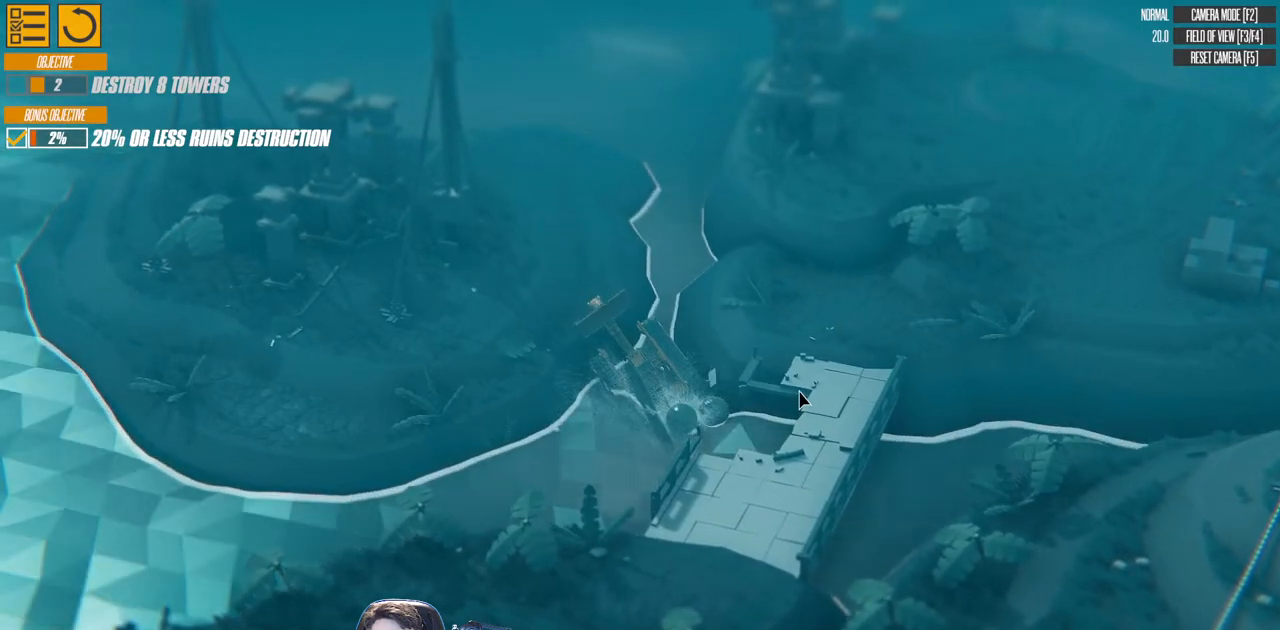
{"keys": ["a", "w"], "events": [[133, "a", "up"], [350, "left", "up"], [483, "a", "down"]]}
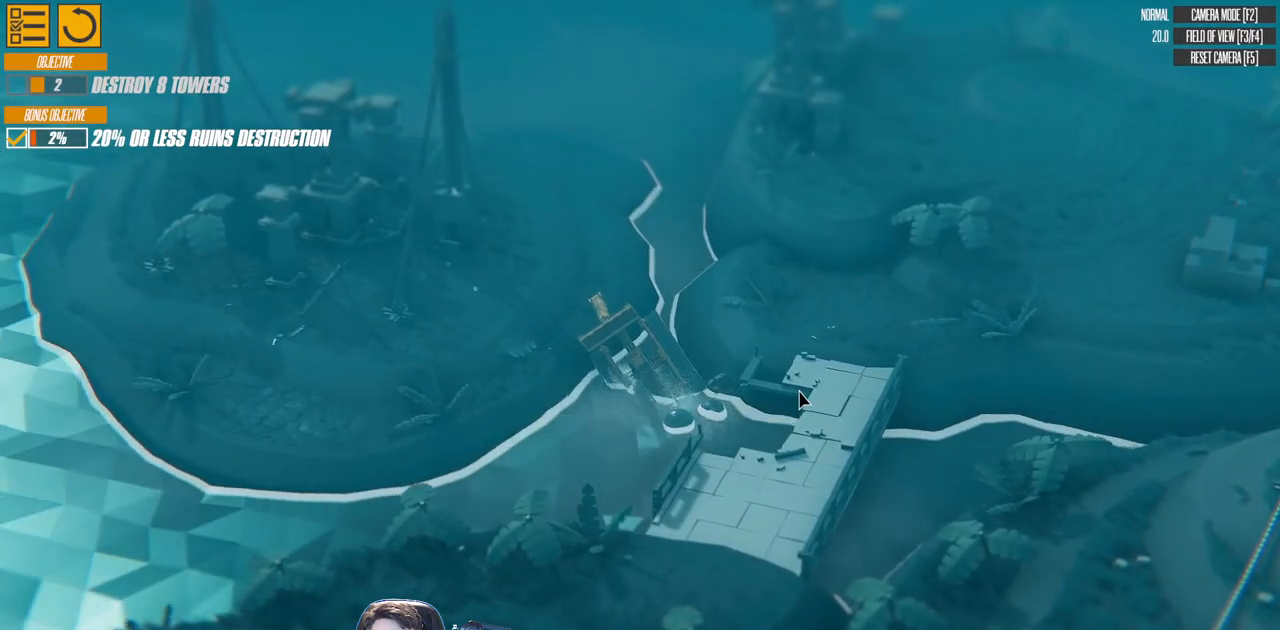
{"keys": ["a", "right", "w"], "events": [[50, "right", "down"]]}
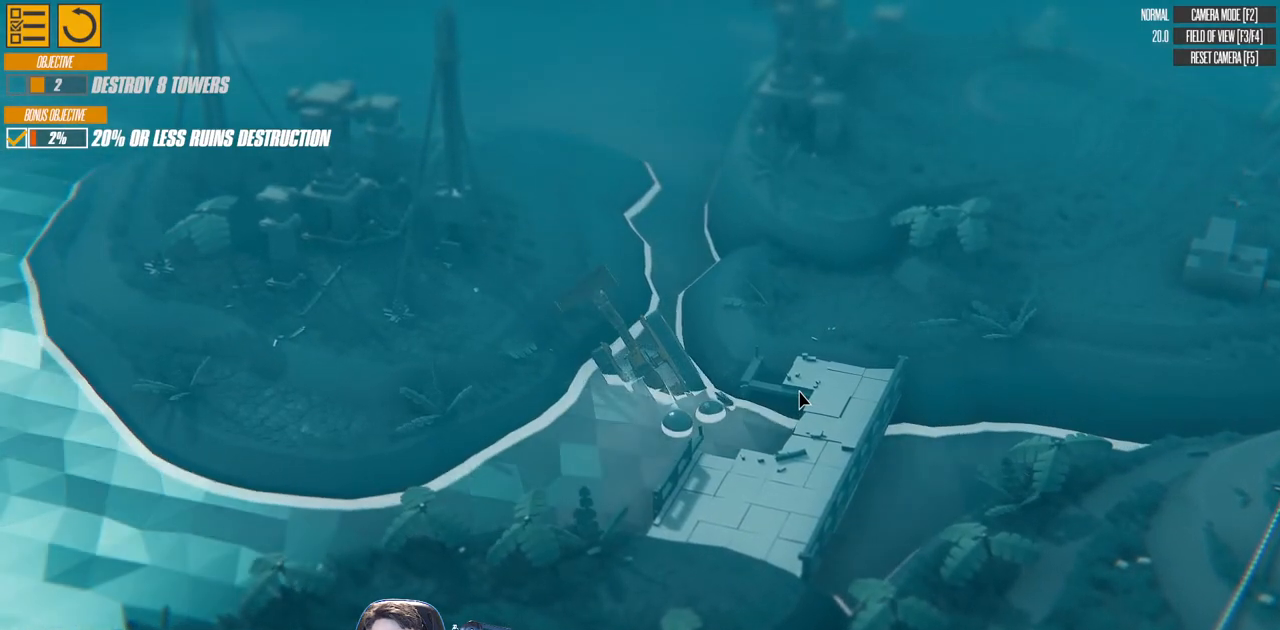
{"keys": ["a", "left", "w"], "events": [[67, "right", "up"], [117, "left", "down"]]}
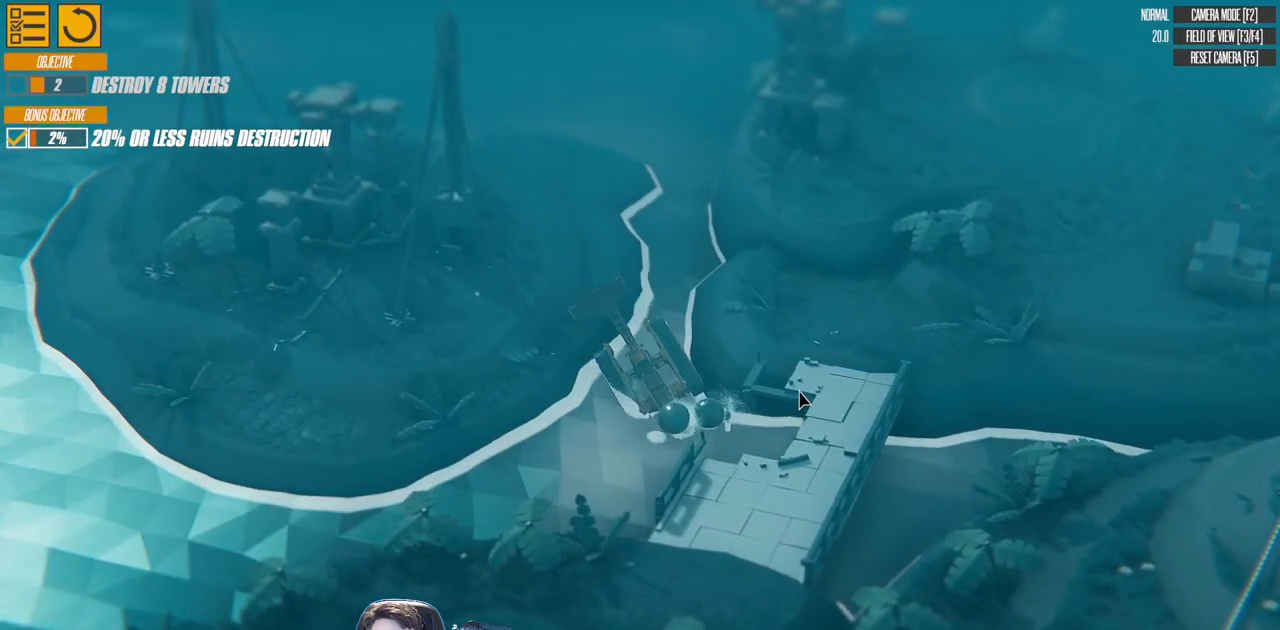
{"keys": ["a", "right", "w"], "events": [[167, "right", "down"], [200, "left", "up"]]}
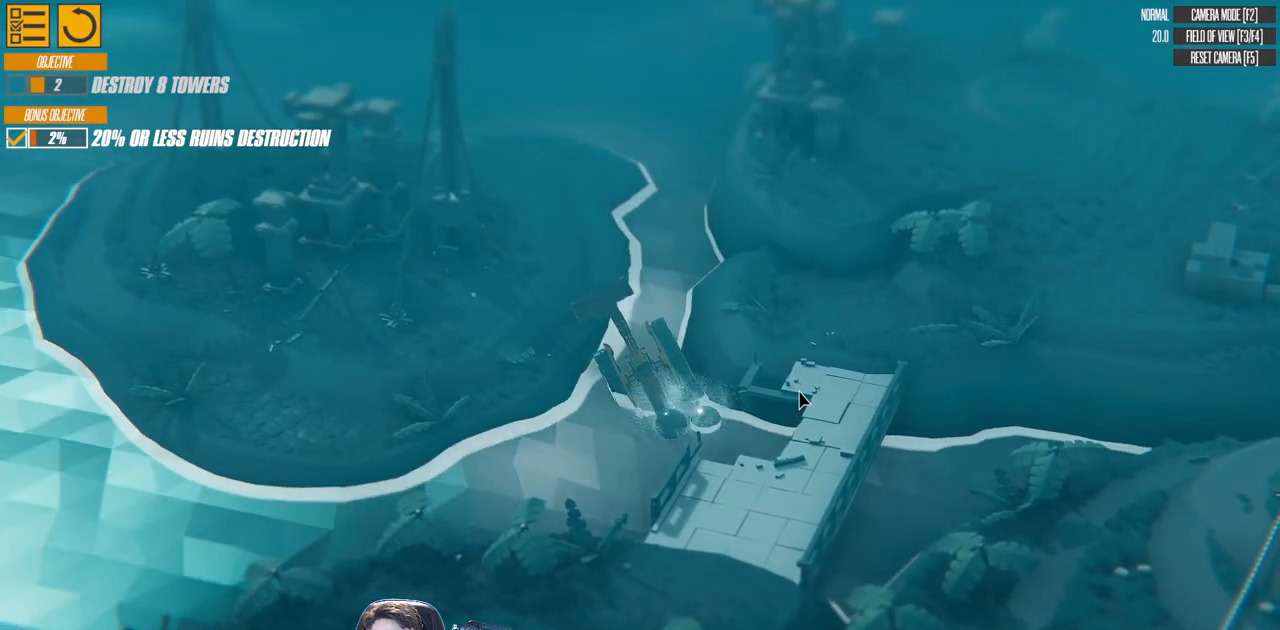
{"keys": ["a", "left", "w"], "events": [[217, "left", "down"], [317, "right", "up"]]}
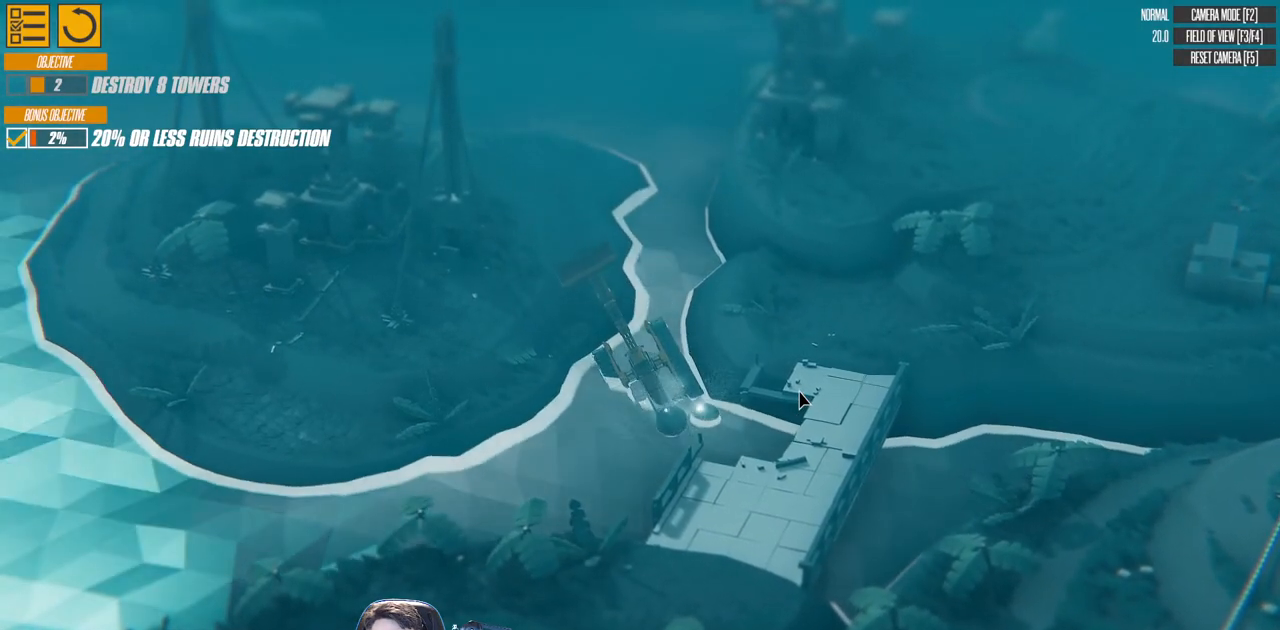
{"keys": ["a", "left", "w"], "events": []}
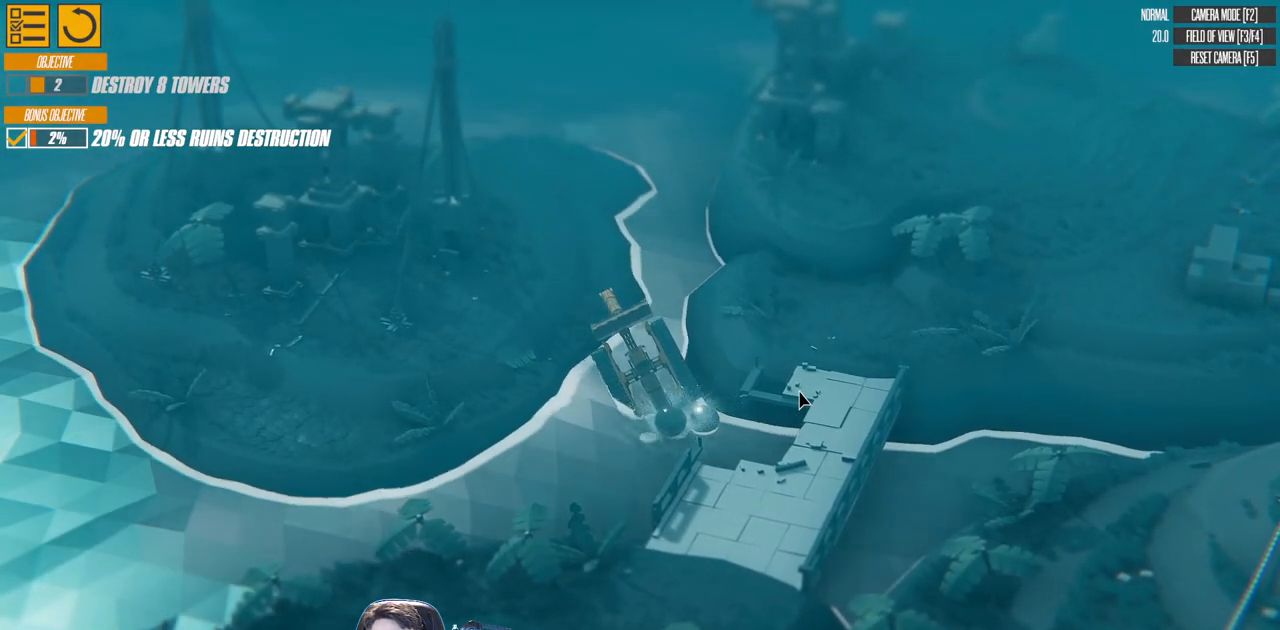
{"keys": ["a", "right", "w"], "events": [[33, "left", "up"], [50, "right", "down"]]}
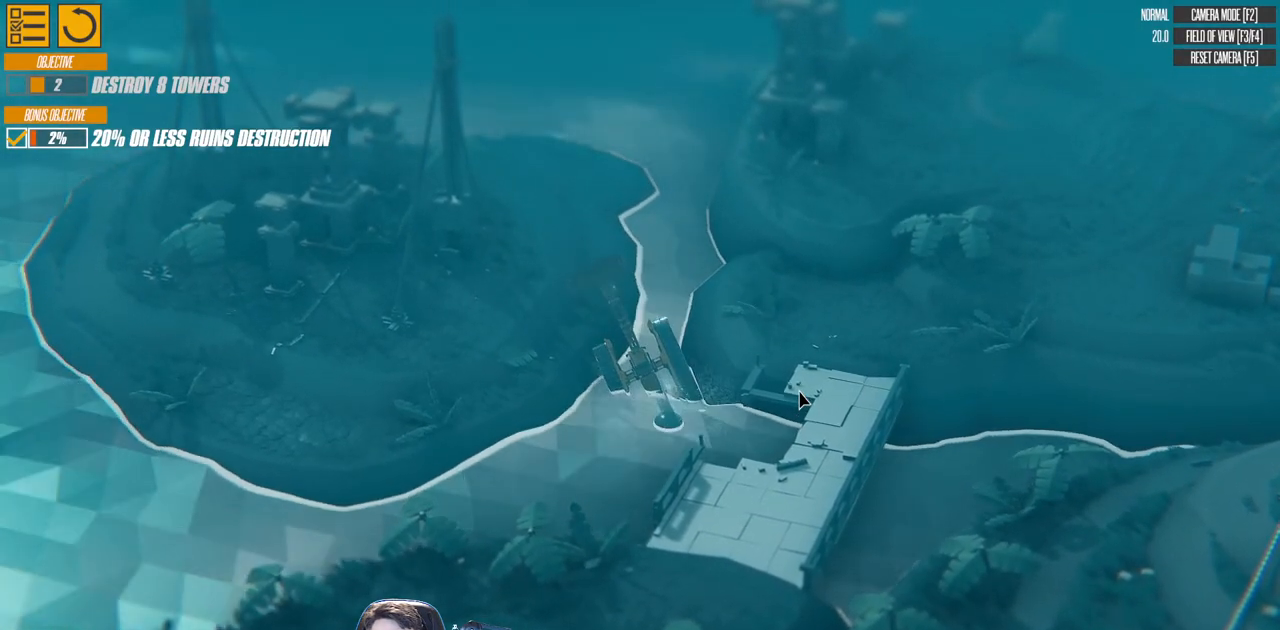
{"keys": ["a", "left", "w"], "events": [[433, "left", "down"], [467, "right", "up"]]}
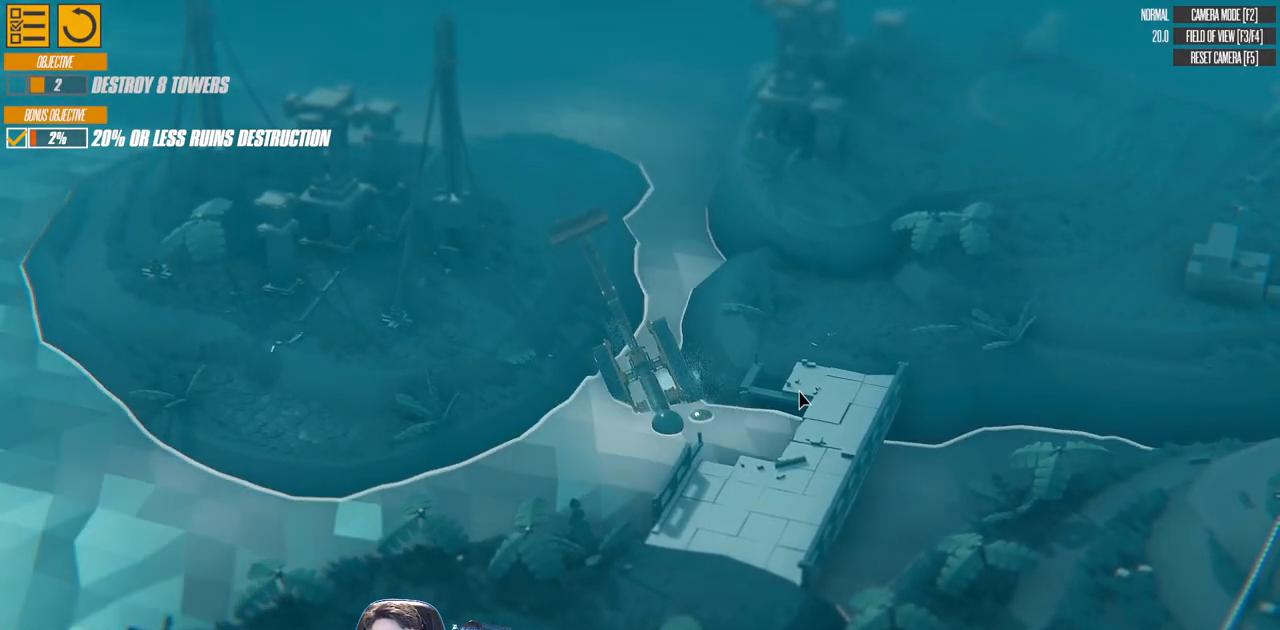
{"keys": ["a", "left", "w"], "events": []}
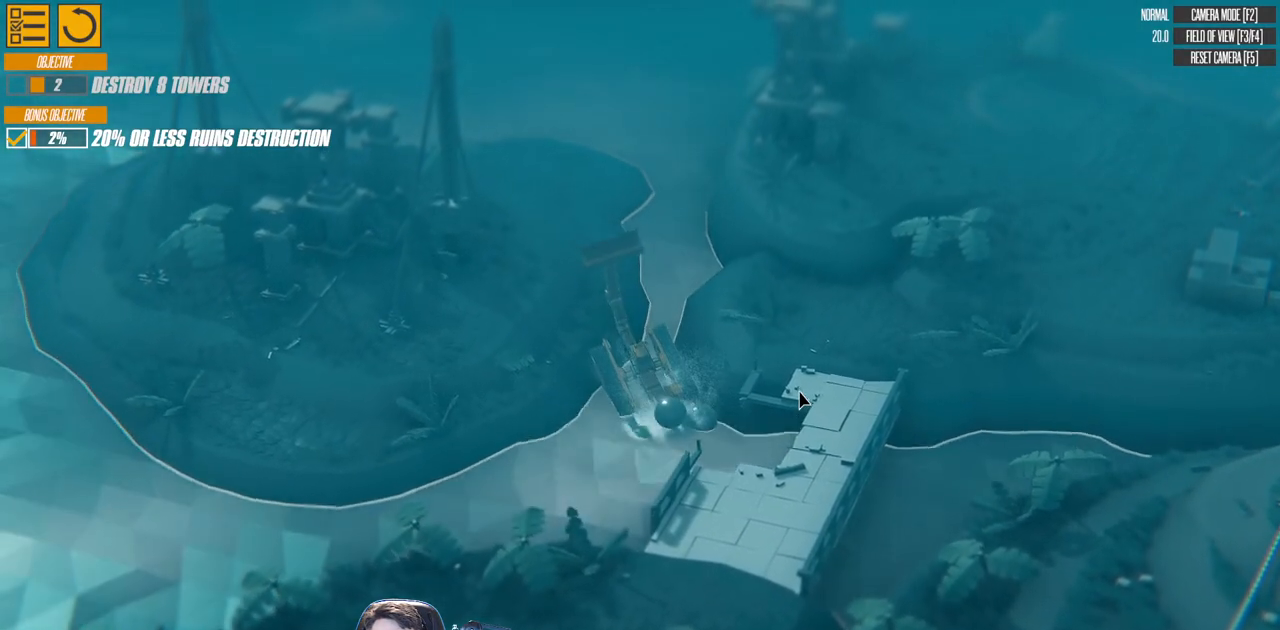
{"keys": ["a", "right", "w"], "events": [[400, "left", "up"], [450, "right", "down"]]}